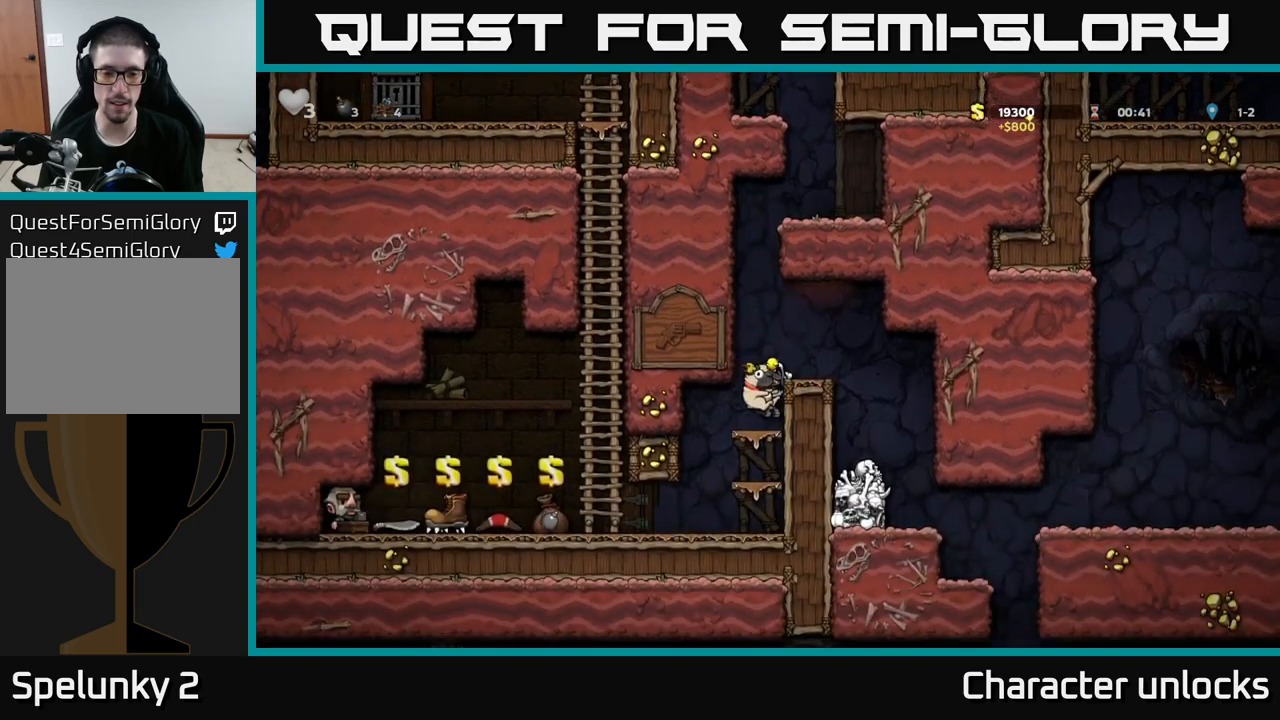
Gameplay with a controller (Xbox layout); each line is a JSON object with the inputs held at the frame after it. "events" lists button and stick changes between this image and that frame as [ms after this image, input, new state], when the widget could be followed in between. Not read: right_stick.
{"buttons": [], "left_stick": "center", "events": [[67, "DPAD_LEFT", "down"], [250, "DPAD_LEFT", "up"], [317, "DPAD_DOWN", "down"], [434, "DPAD_DOWN", "up"]]}
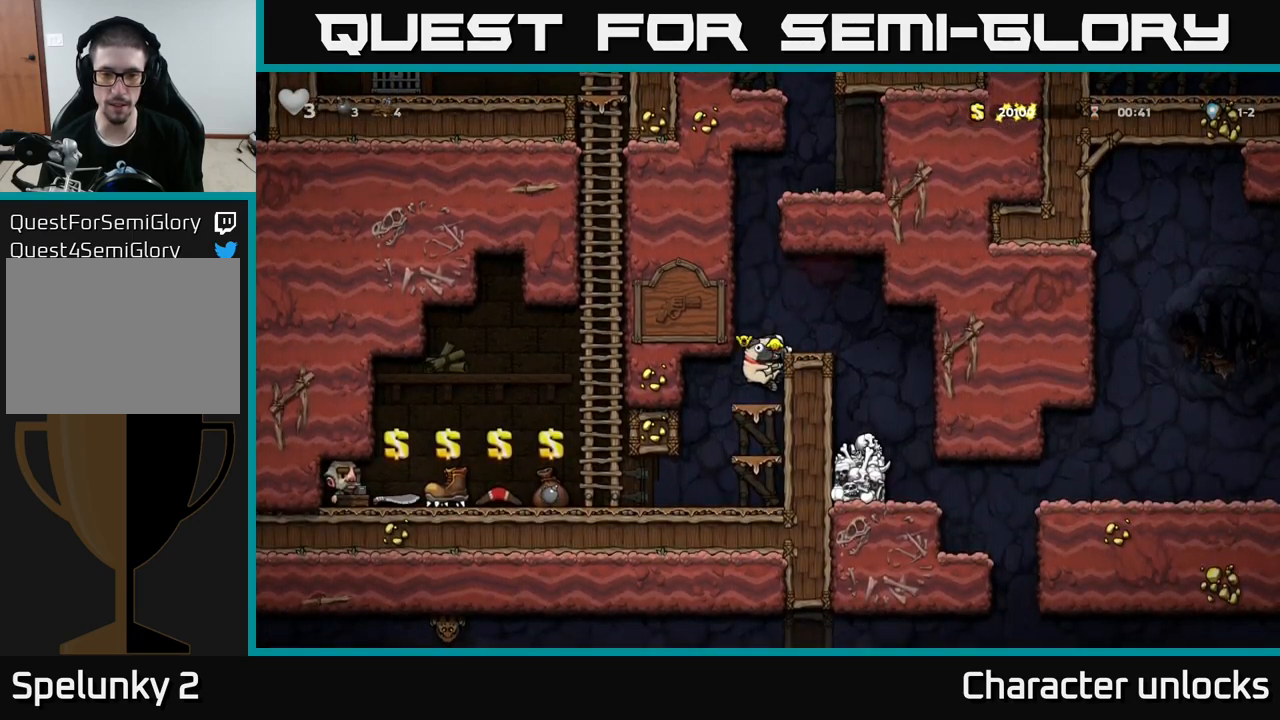
{"buttons": ["A", "DPAD_DOWN"], "left_stick": "center", "events": [[134, "DPAD_DOWN", "down"], [217, "A", "down"], [300, "A", "up"], [367, "DPAD_DOWN", "up"], [434, "DPAD_DOWN", "down"], [500, "A", "down"]]}
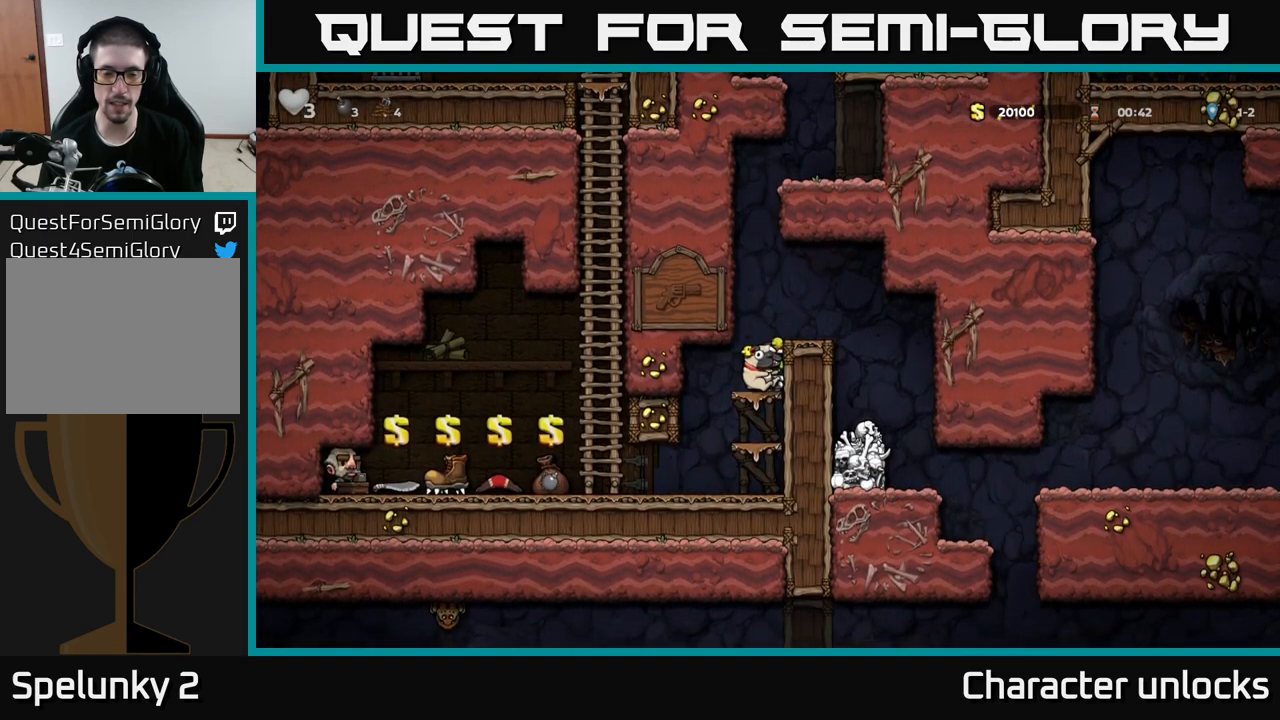
{"buttons": ["DPAD_LEFT"], "left_stick": "center", "events": [[84, "A", "up"], [267, "A", "down"], [417, "A", "up"], [434, "DPAD_DOWN", "up"], [450, "DPAD_LEFT", "down"]]}
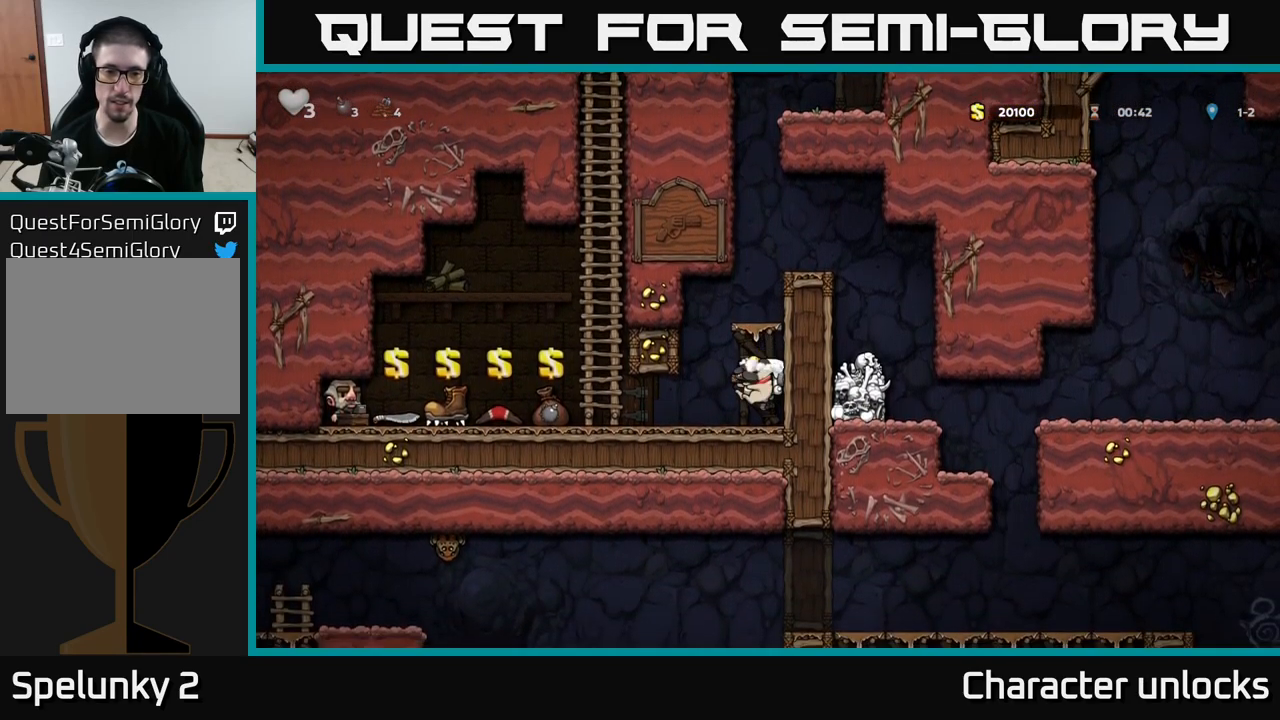
{"buttons": [], "left_stick": "center", "events": [[434, "DPAD_LEFT", "up"]]}
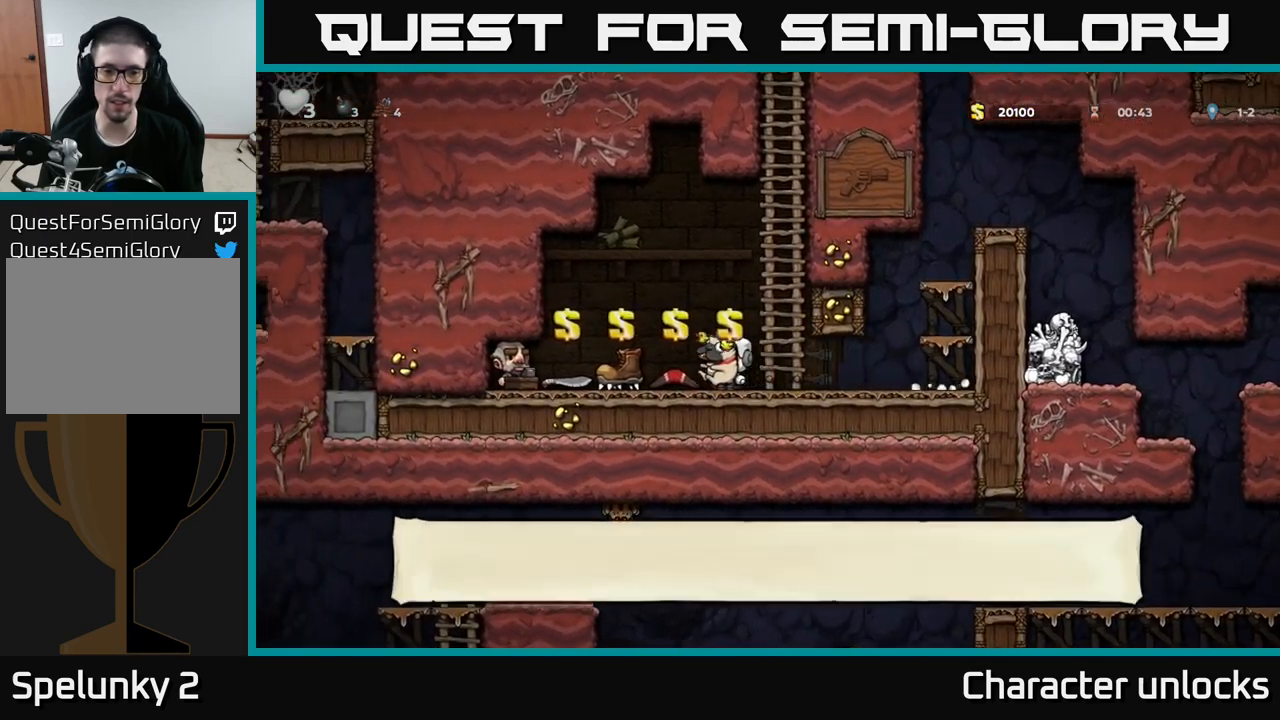
{"buttons": [], "left_stick": "center", "events": [[100, "L2", "down"], [184, "L2", "up"], [250, "DPAD_LEFT", "down"], [434, "DPAD_LEFT", "up"]]}
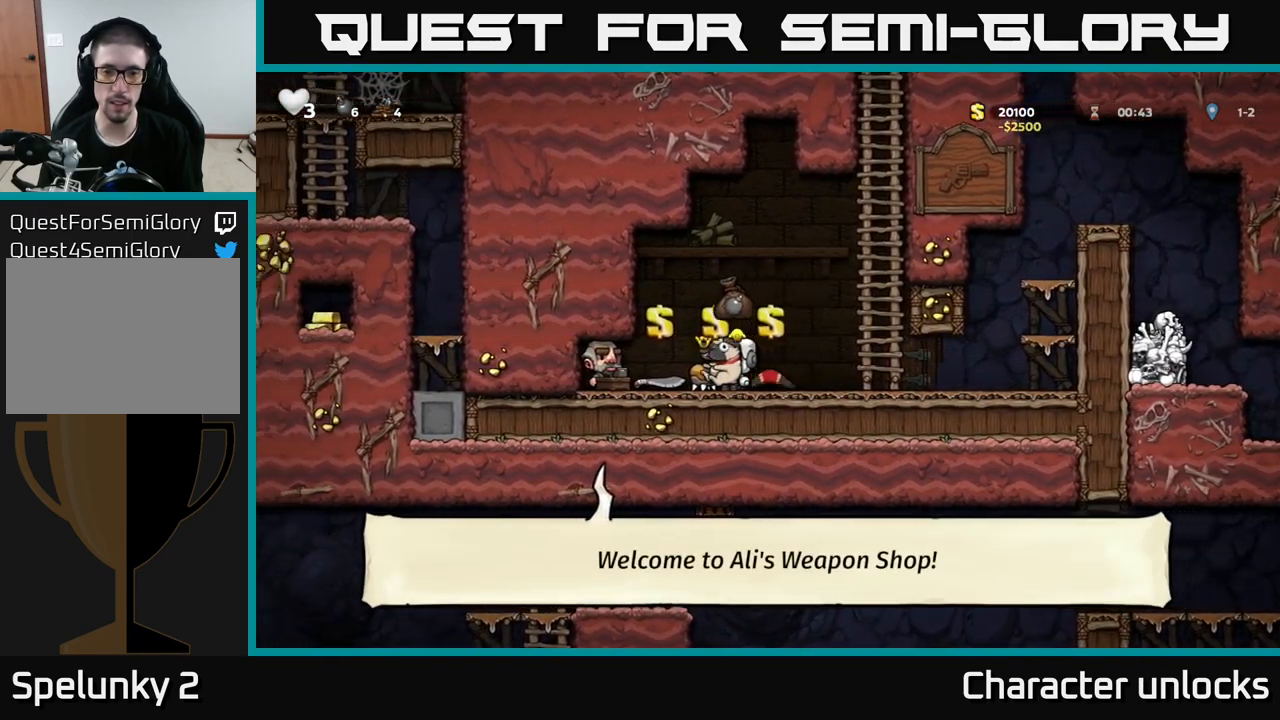
{"buttons": ["DPAD_RIGHT"], "left_stick": "center", "events": [[200, "L2", "down"], [250, "DPAD_RIGHT", "down"], [300, "L2", "up"]]}
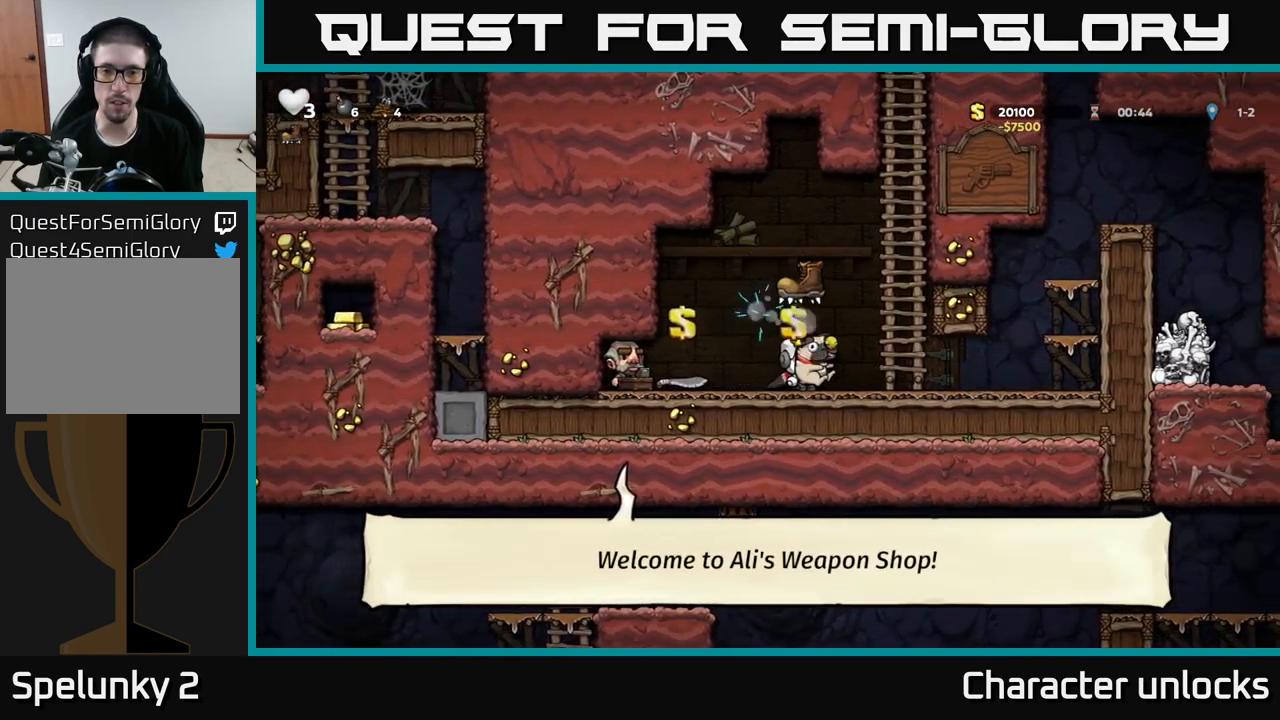
{"buttons": ["A", "DPAD_RIGHT"], "left_stick": "center", "events": [[417, "A", "down"]]}
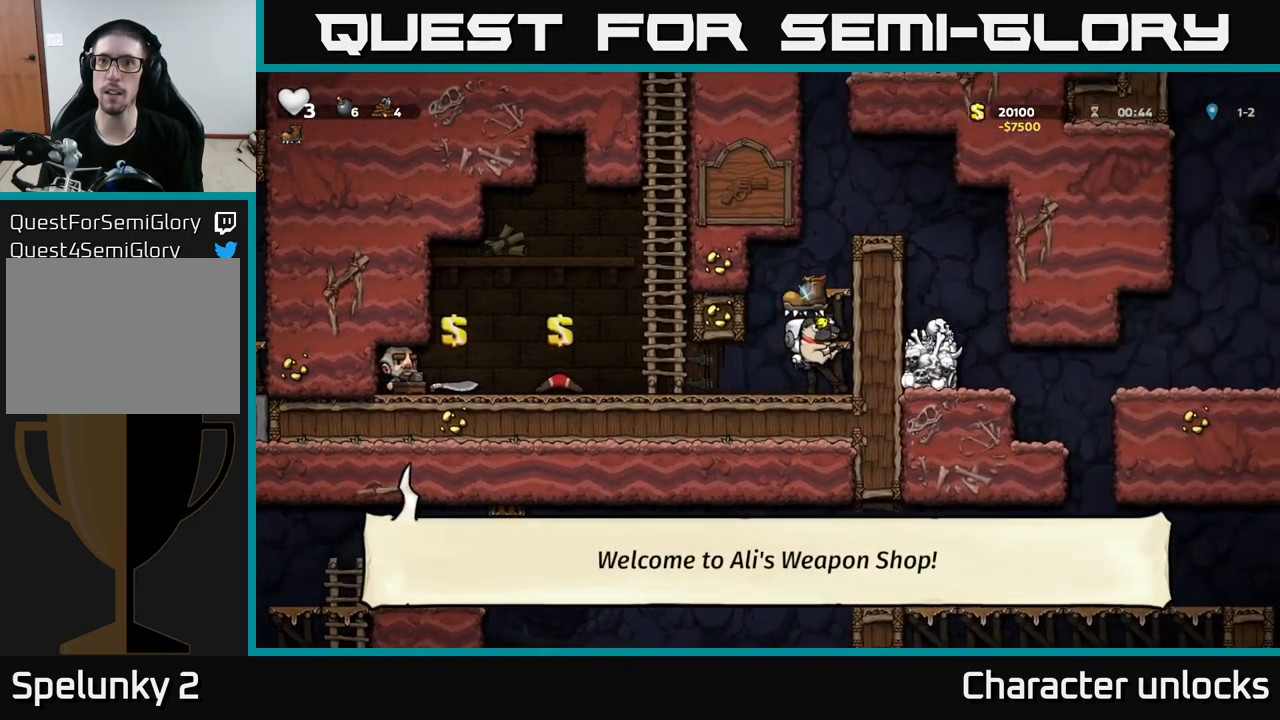
{"buttons": ["DPAD_RIGHT"], "left_stick": "center", "events": [[17, "A", "up"], [134, "DPAD_RIGHT", "up"], [267, "A", "down"], [384, "DPAD_RIGHT", "down"], [417, "A", "up"]]}
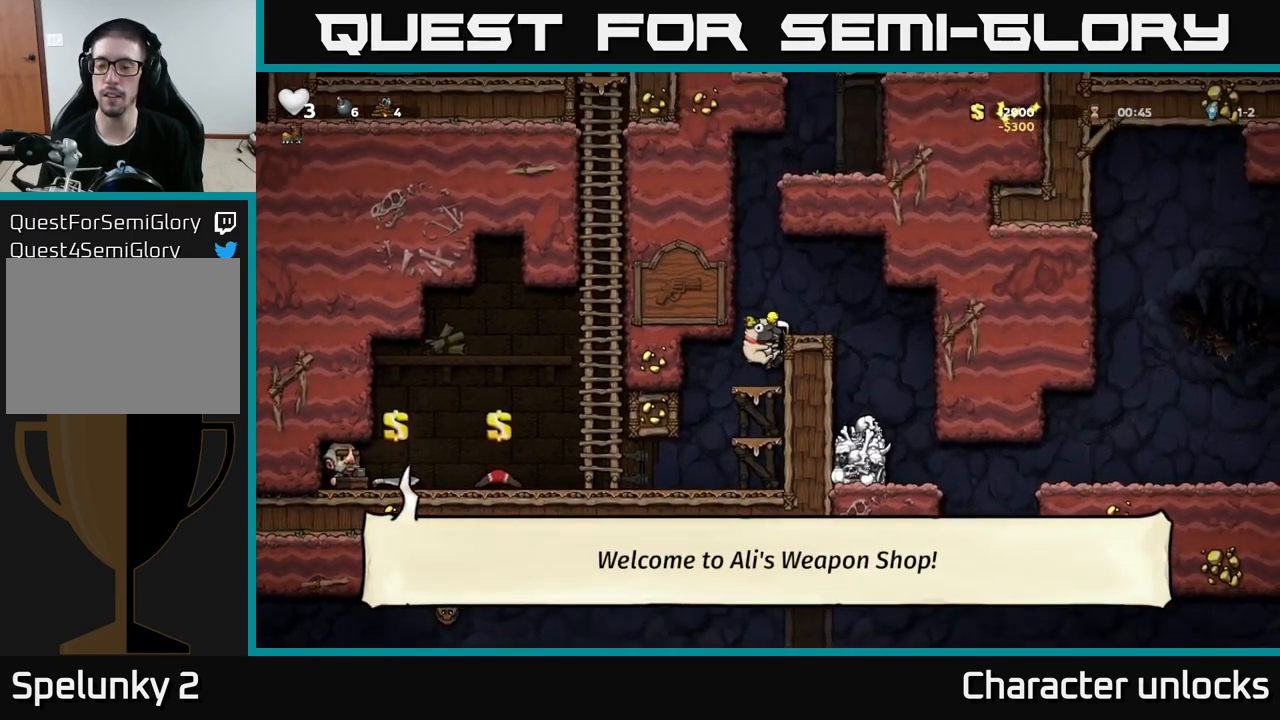
{"buttons": ["DPAD_RIGHT"], "left_stick": "center", "events": [[100, "A", "down"], [217, "A", "up"]]}
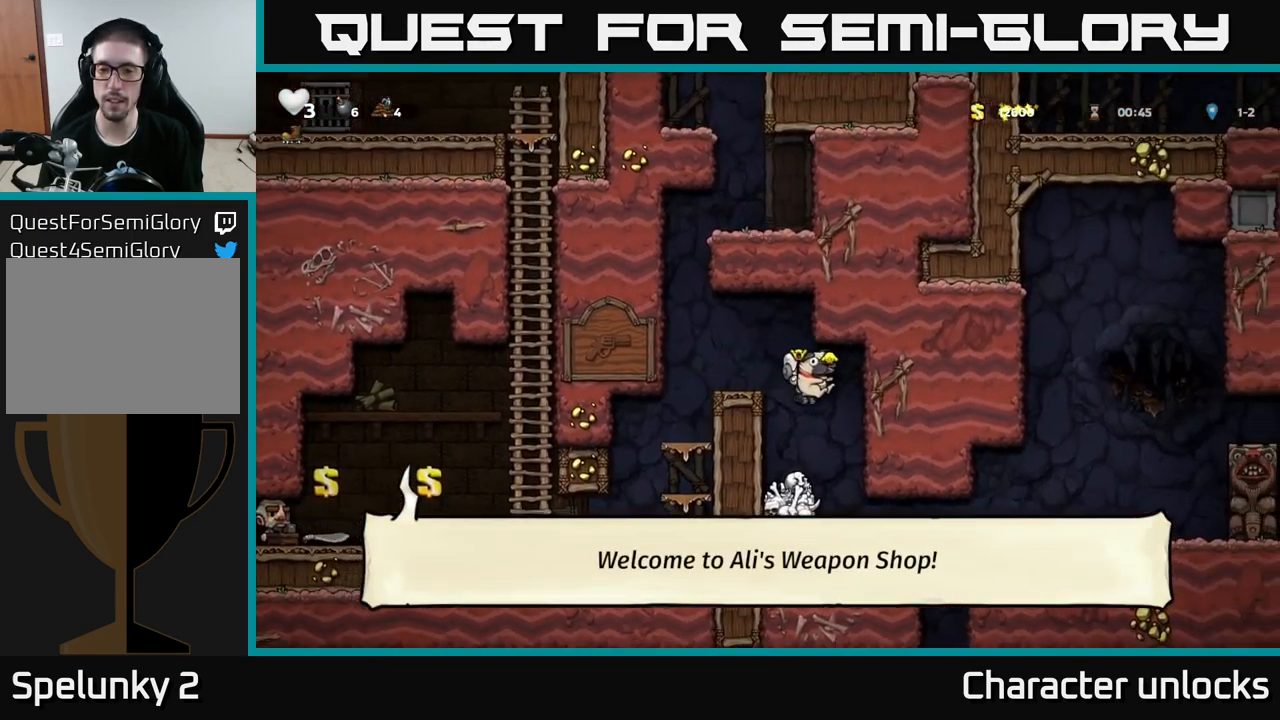
{"buttons": [], "left_stick": "center", "events": [[167, "DPAD_RIGHT", "up"]]}
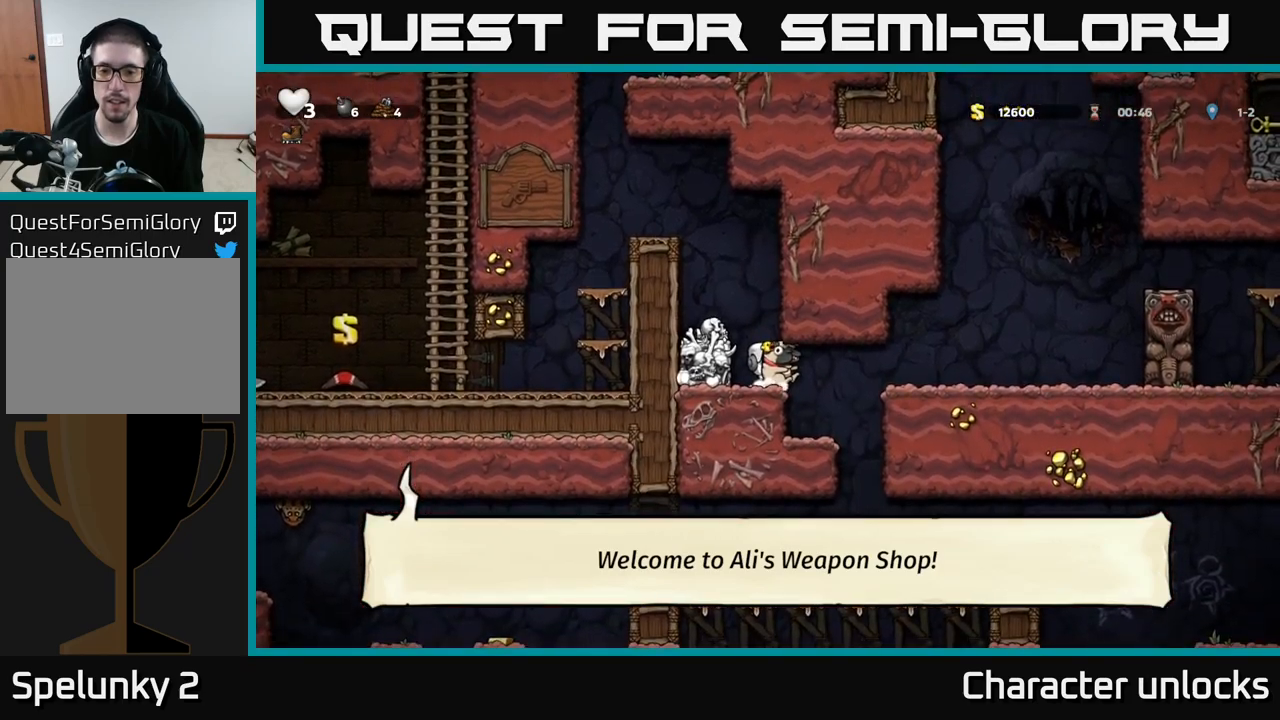
{"buttons": ["A", "DPAD_RIGHT"], "left_stick": "center", "events": [[17, "DPAD_RIGHT", "down"], [450, "A", "down"]]}
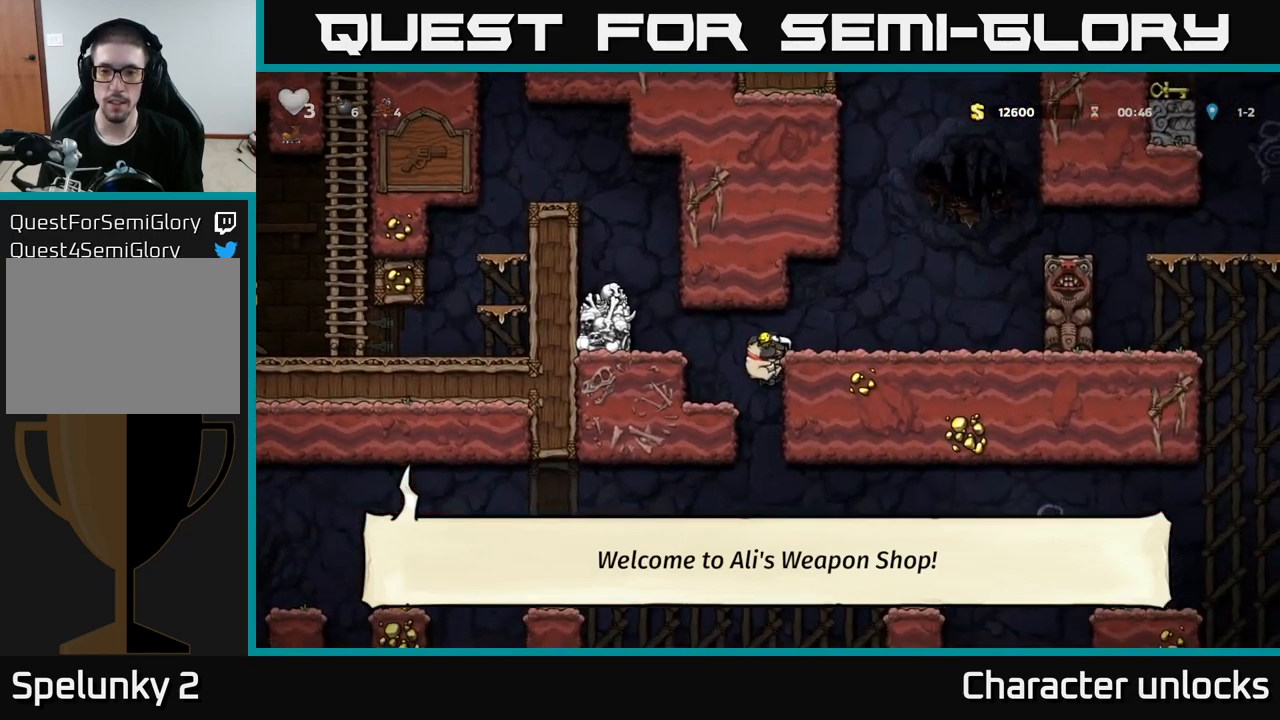
{"buttons": ["A", "DPAD_LEFT"], "left_stick": "center", "events": [[83, "A", "up"], [350, "A", "down"], [450, "DPAD_RIGHT", "up"], [500, "DPAD_LEFT", "down"]]}
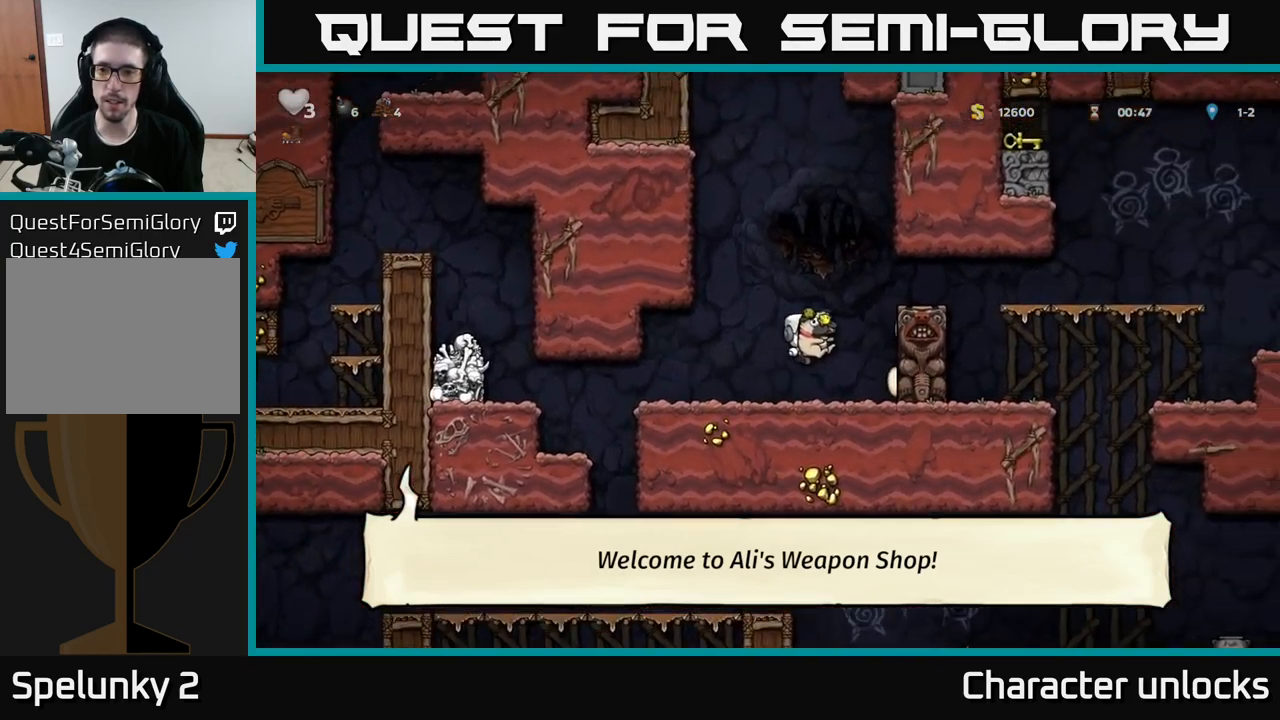
{"buttons": [], "left_stick": "center", "events": [[17, "A", "up"], [317, "DPAD_LEFT", "up"]]}
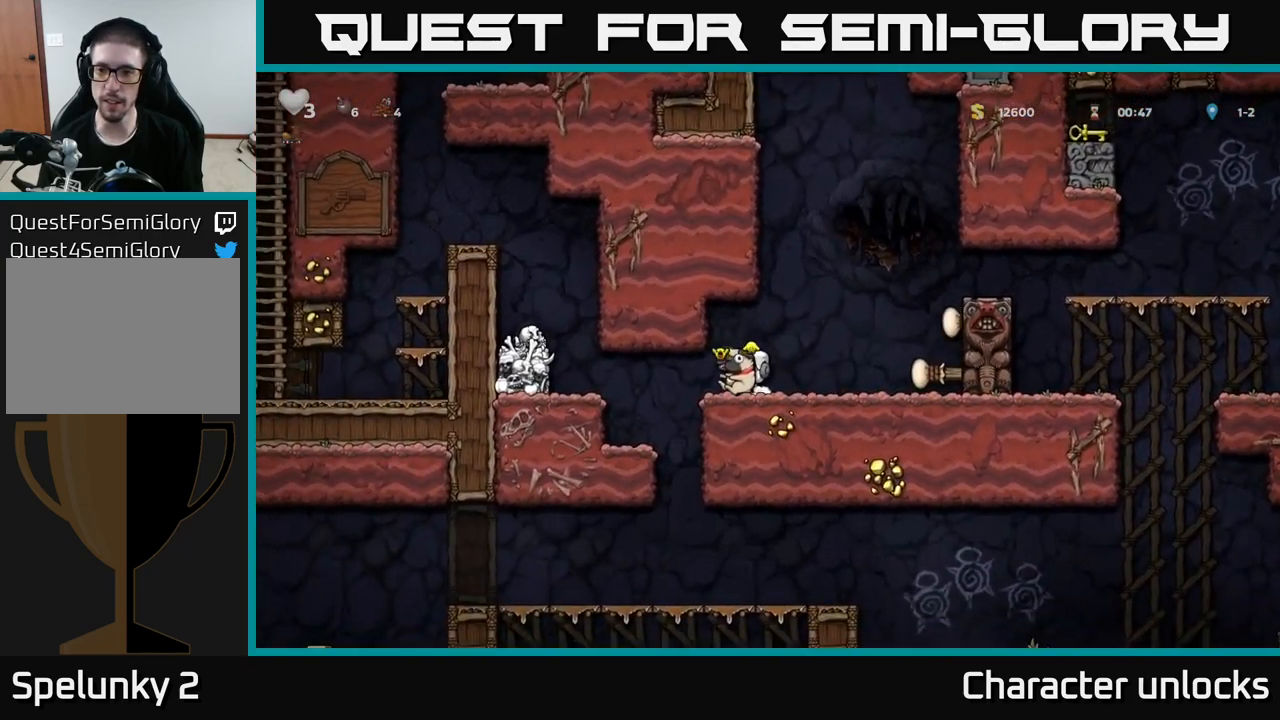
{"buttons": ["DPAD_RIGHT"], "left_stick": "center", "events": [[83, "DPAD_RIGHT", "down"], [250, "A", "down"], [450, "A", "up"]]}
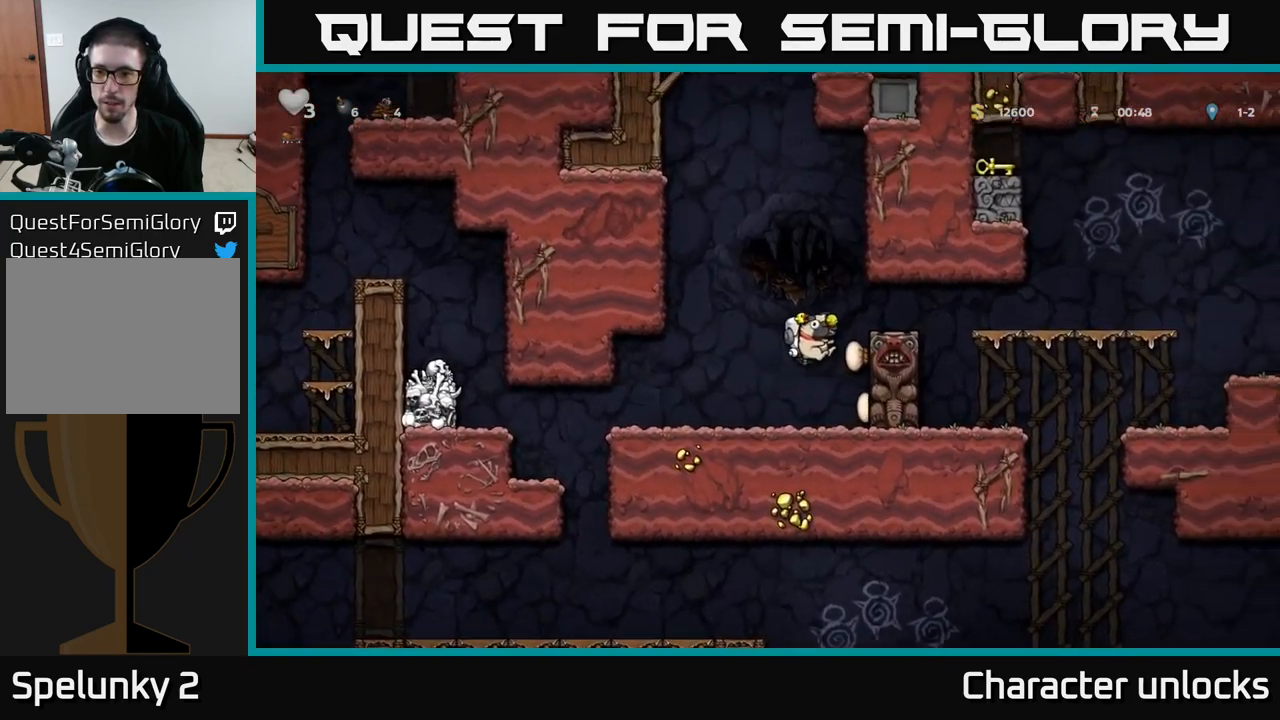
{"buttons": [], "left_stick": "center", "events": [[133, "A", "down"], [317, "A", "up"], [433, "DPAD_RIGHT", "up"]]}
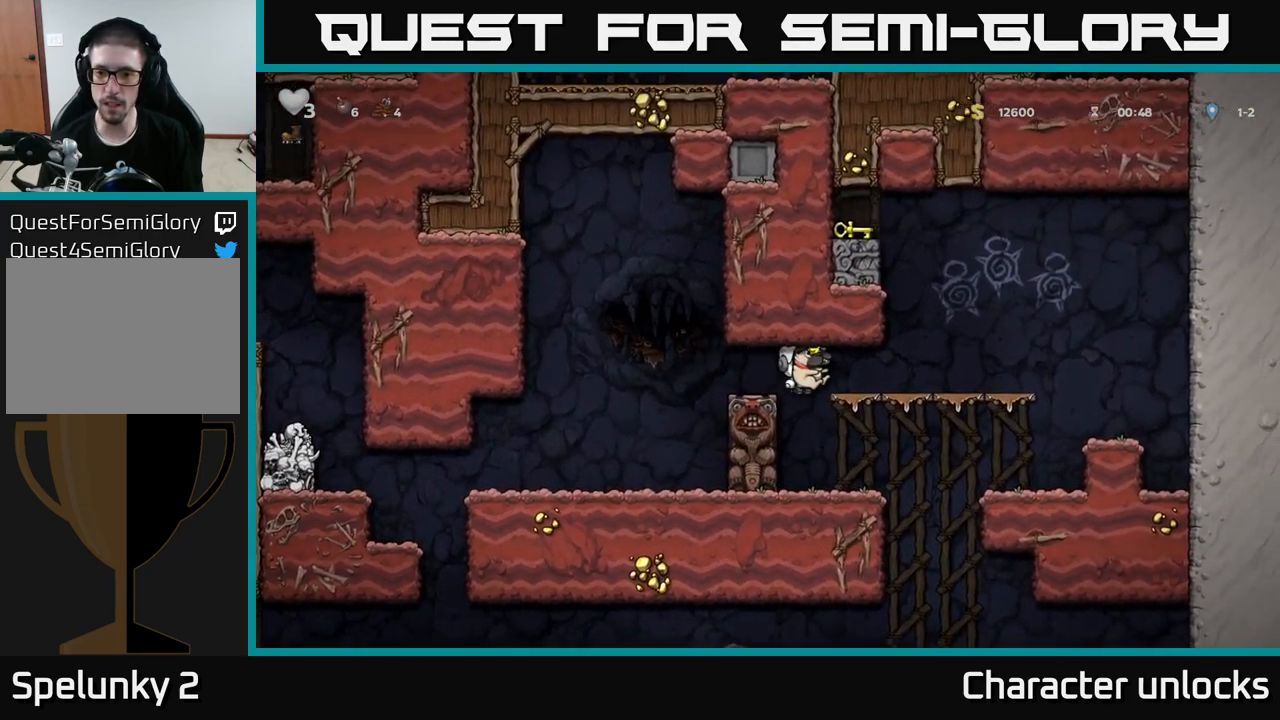
{"buttons": [], "left_stick": "center", "events": [[317, "DPAD_RIGHT", "down"], [350, "DPAD_RIGHT", "up"]]}
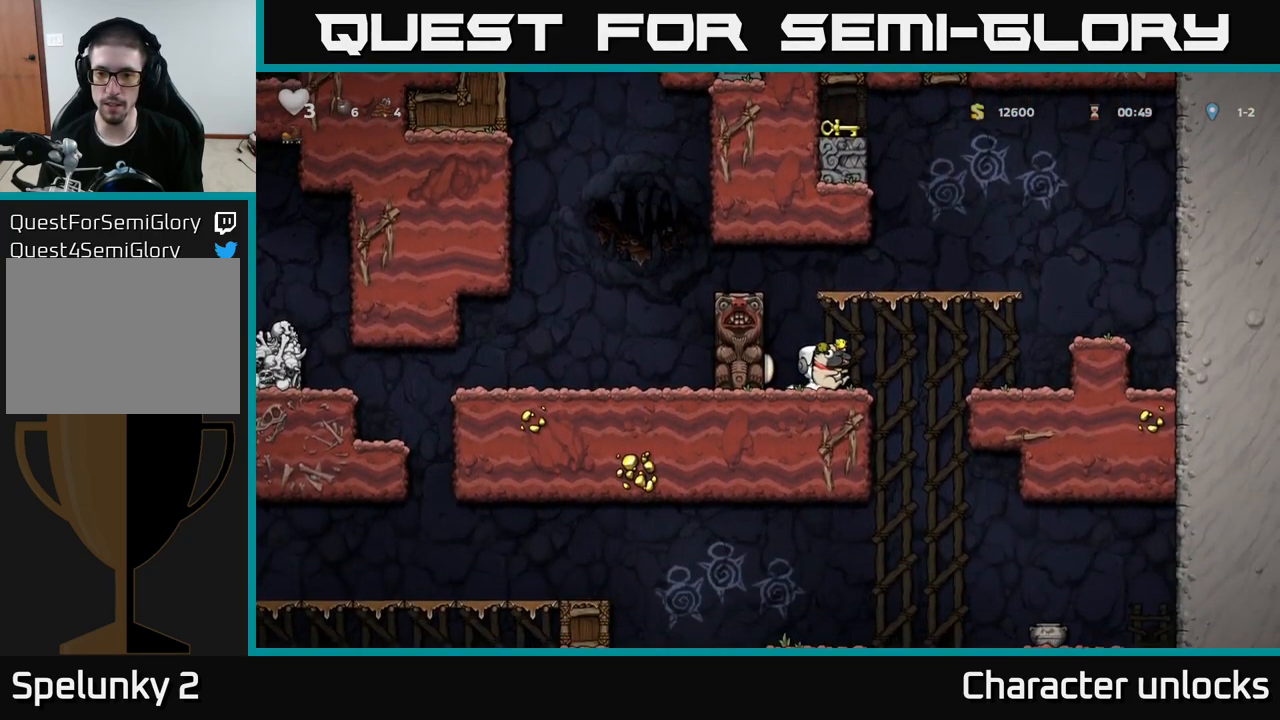
{"buttons": ["DPAD_RIGHT"], "left_stick": "center", "events": [[167, "DPAD_RIGHT", "down"], [250, "A", "down"], [317, "A", "up"], [333, "DPAD_UP", "down"], [383, "R1", "down"], [450, "DPAD_UP", "up"], [483, "R1", "up"]]}
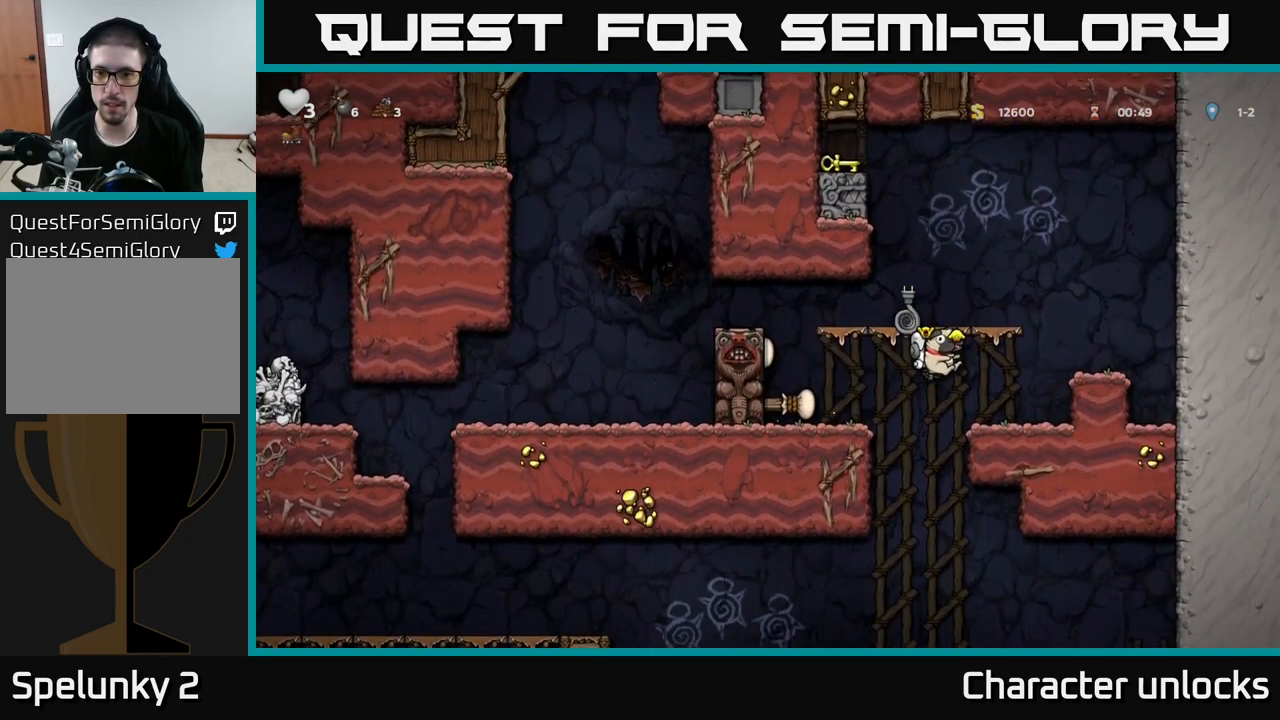
{"buttons": [], "left_stick": "center", "events": [[233, "DPAD_RIGHT", "up"]]}
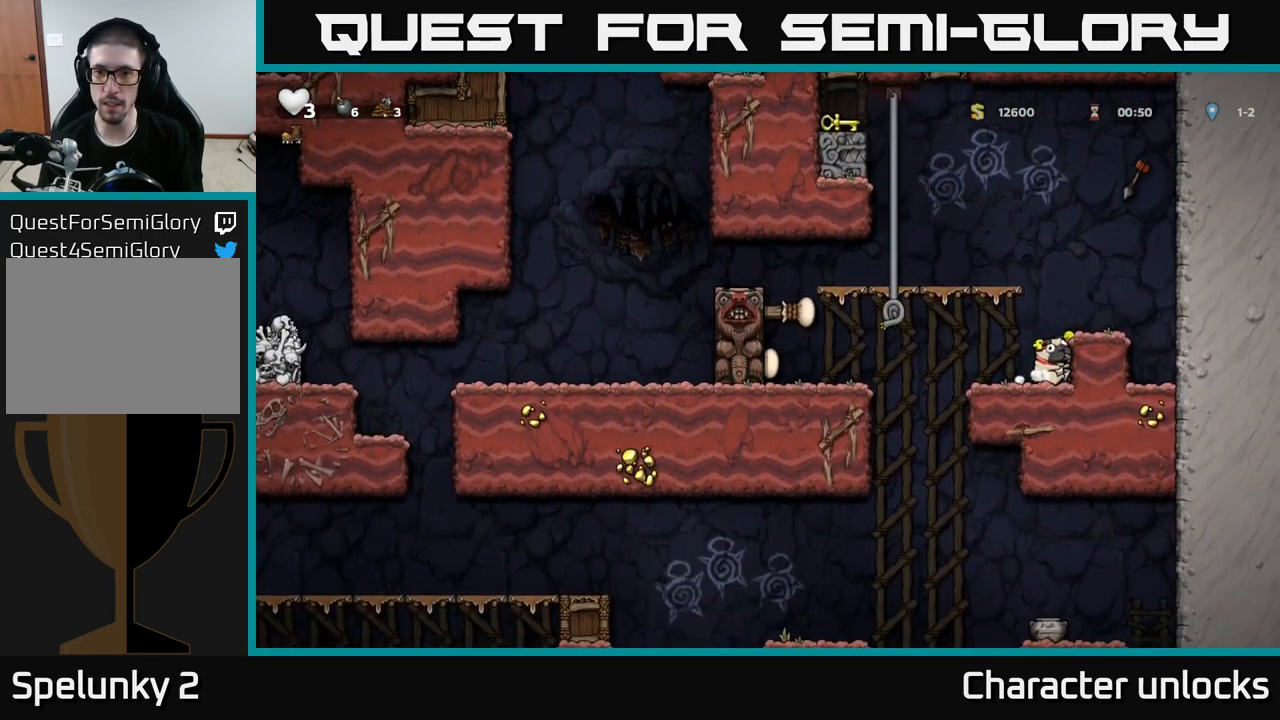
{"buttons": [], "left_stick": "center", "events": []}
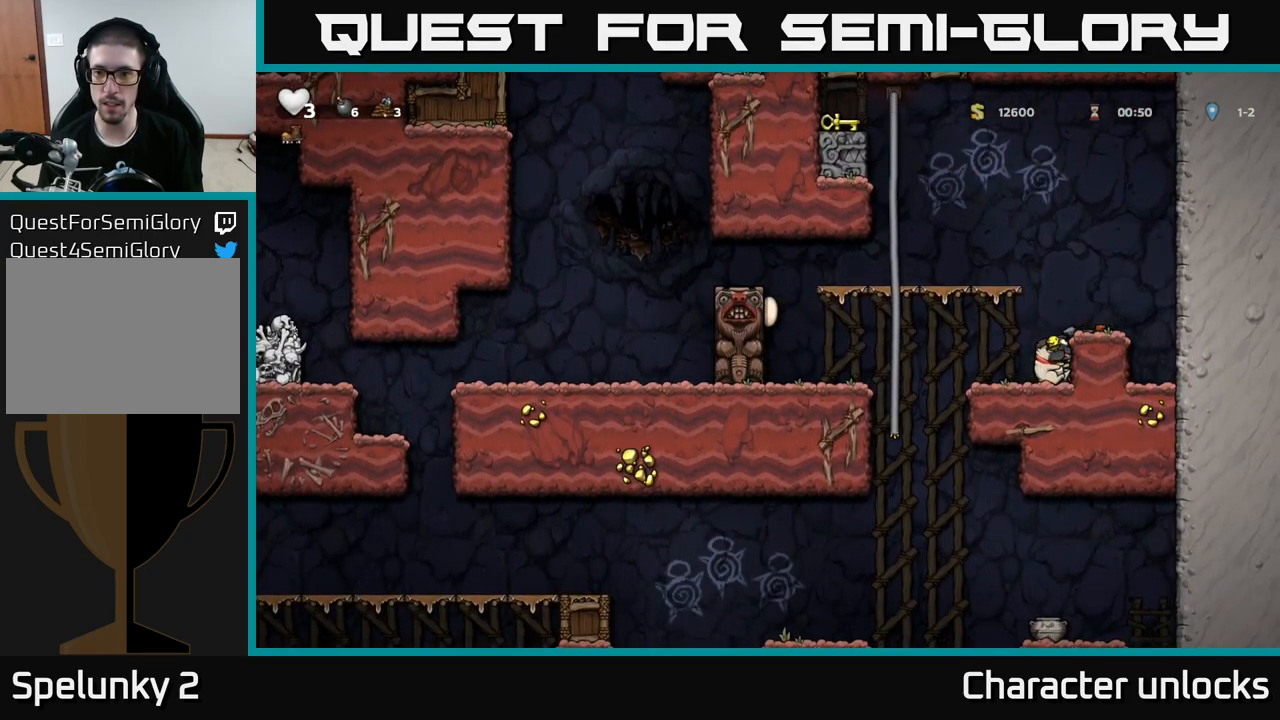
{"buttons": [], "left_stick": "center", "events": [[284, "DPAD_DOWN", "down"], [334, "X", "down"], [417, "DPAD_DOWN", "up"], [434, "X", "up"]]}
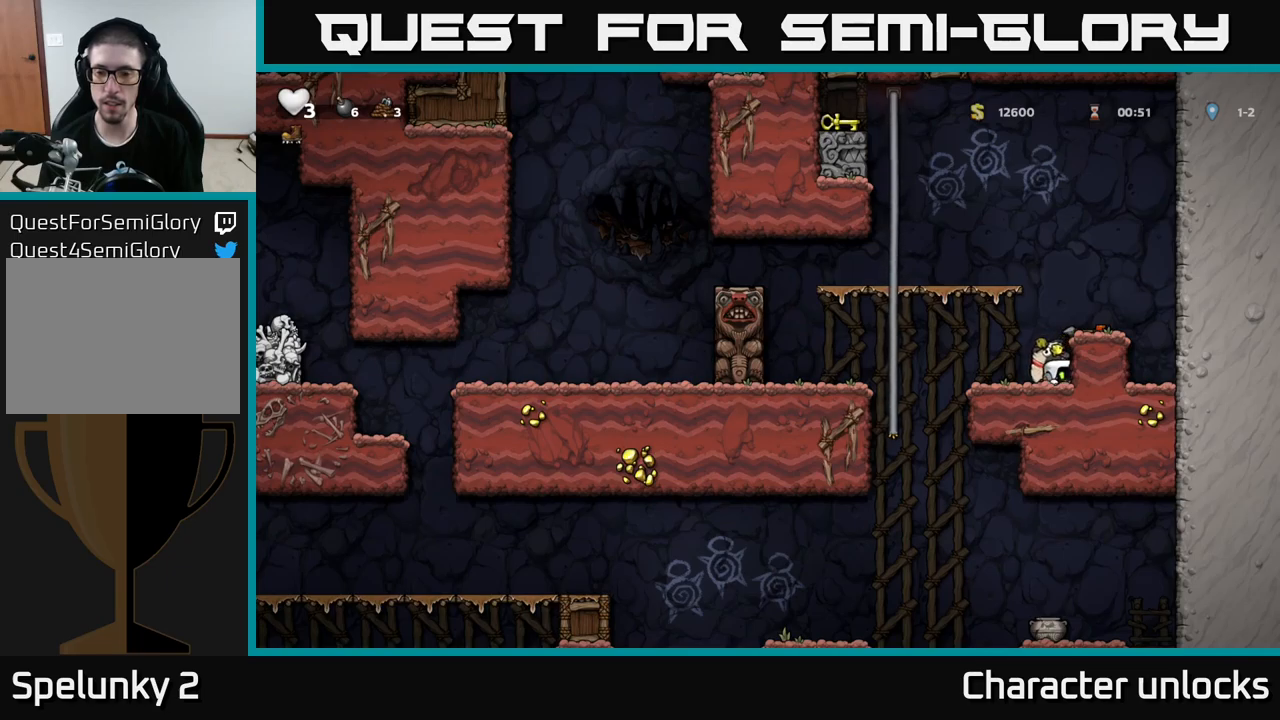
{"buttons": [], "left_stick": "center", "events": [[67, "A", "down"], [200, "A", "up"], [317, "DPAD_LEFT", "down"], [400, "DPAD_LEFT", "up"]]}
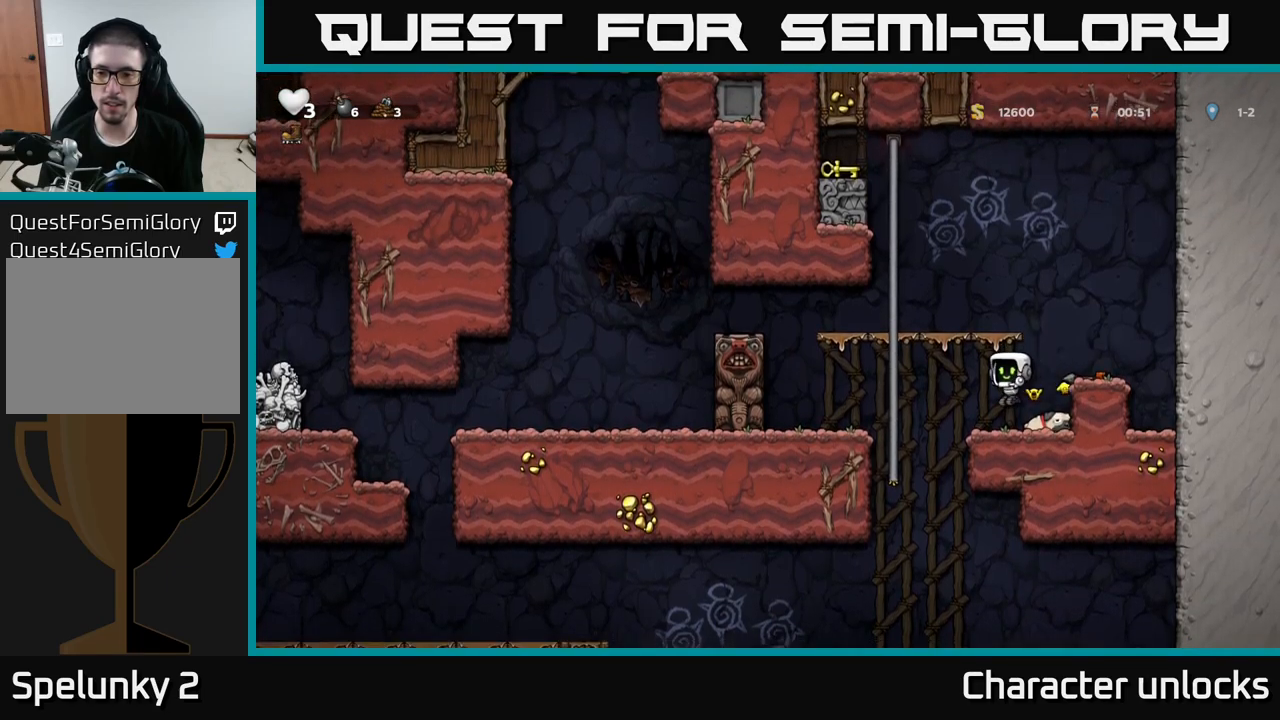
{"buttons": ["DPAD_DOWN"], "left_stick": "center", "events": [[84, "DPAD_RIGHT", "down"], [117, "DPAD_RIGHT", "up"], [134, "DPAD_DOWN", "down"]]}
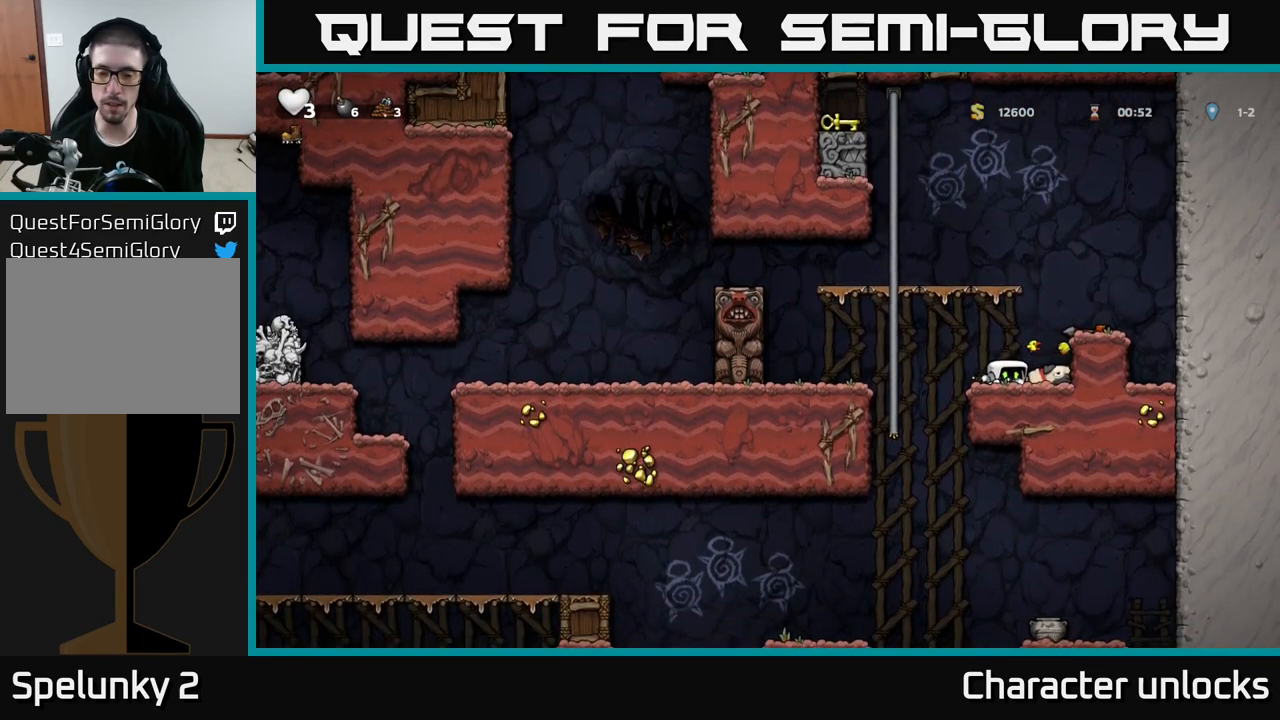
{"buttons": ["DPAD_DOWN"], "left_stick": "center", "events": []}
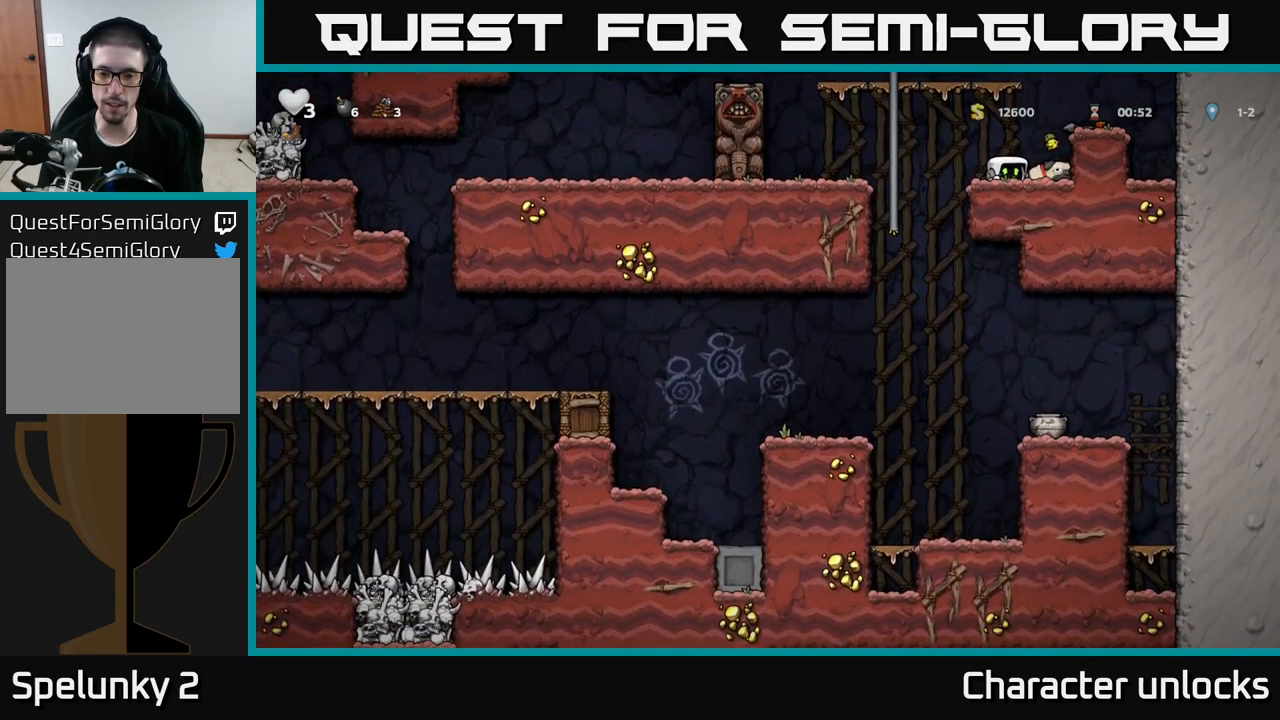
{"buttons": ["DPAD_UP"], "left_stick": "center", "events": [[117, "DPAD_DOWN", "up"], [184, "DPAD_LEFT", "down"], [250, "A", "down"], [350, "DPAD_UP", "down"], [434, "DPAD_LEFT", "up"], [467, "A", "up"]]}
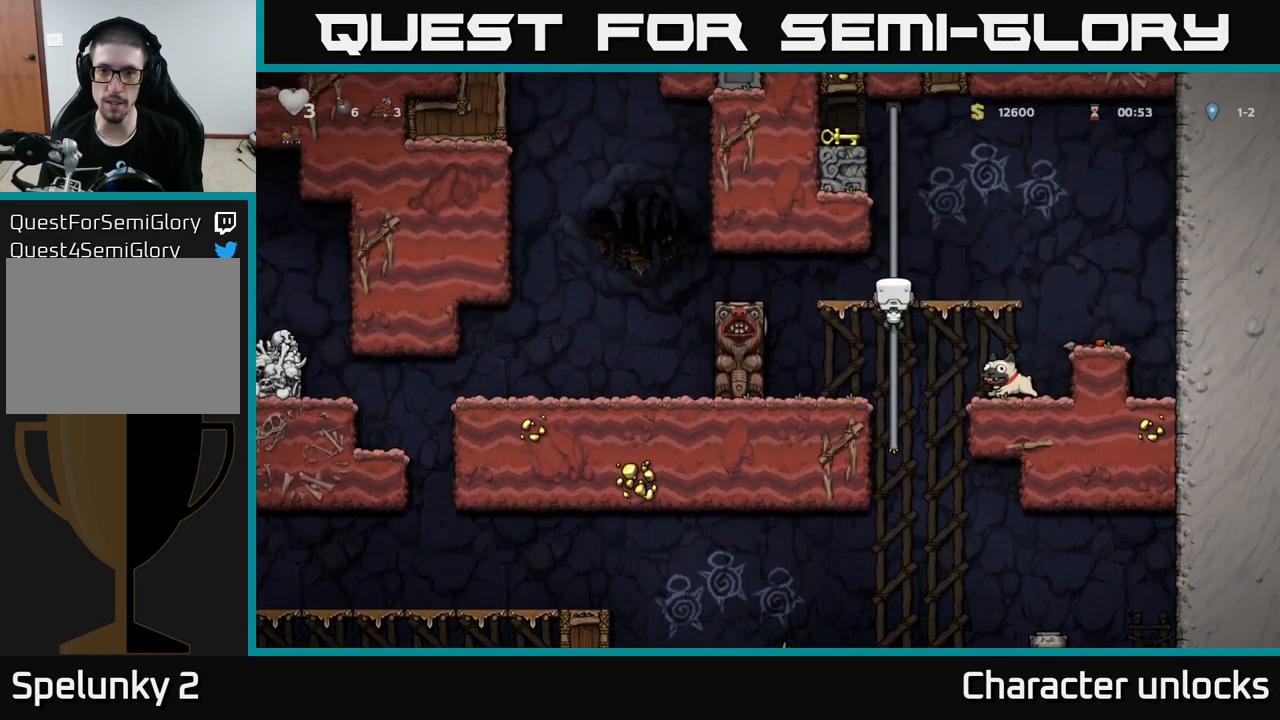
{"buttons": ["DPAD_UP"], "left_stick": "center", "events": []}
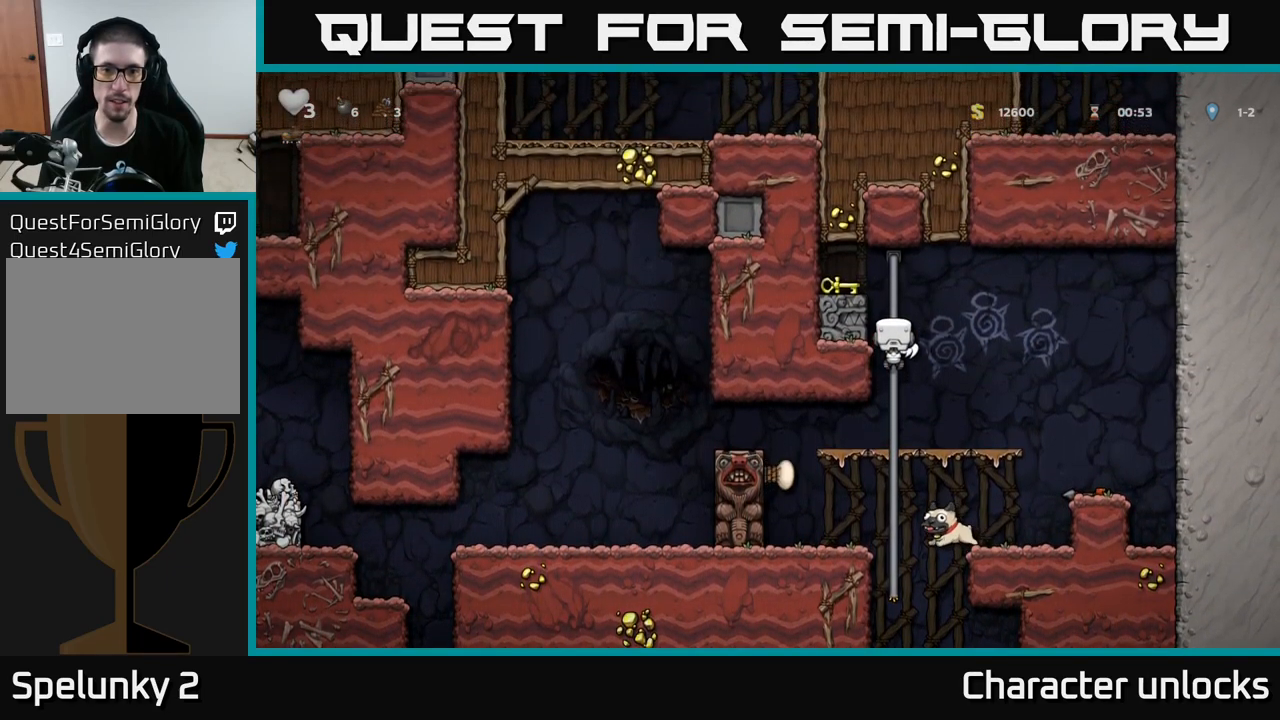
{"buttons": ["DPAD_DOWN"], "left_stick": "center", "events": [[67, "A", "down"], [150, "DPAD_LEFT", "down"], [150, "DPAD_UP", "up"], [250, "A", "up"], [334, "DPAD_LEFT", "up"], [350, "DPAD_DOWN", "down"]]}
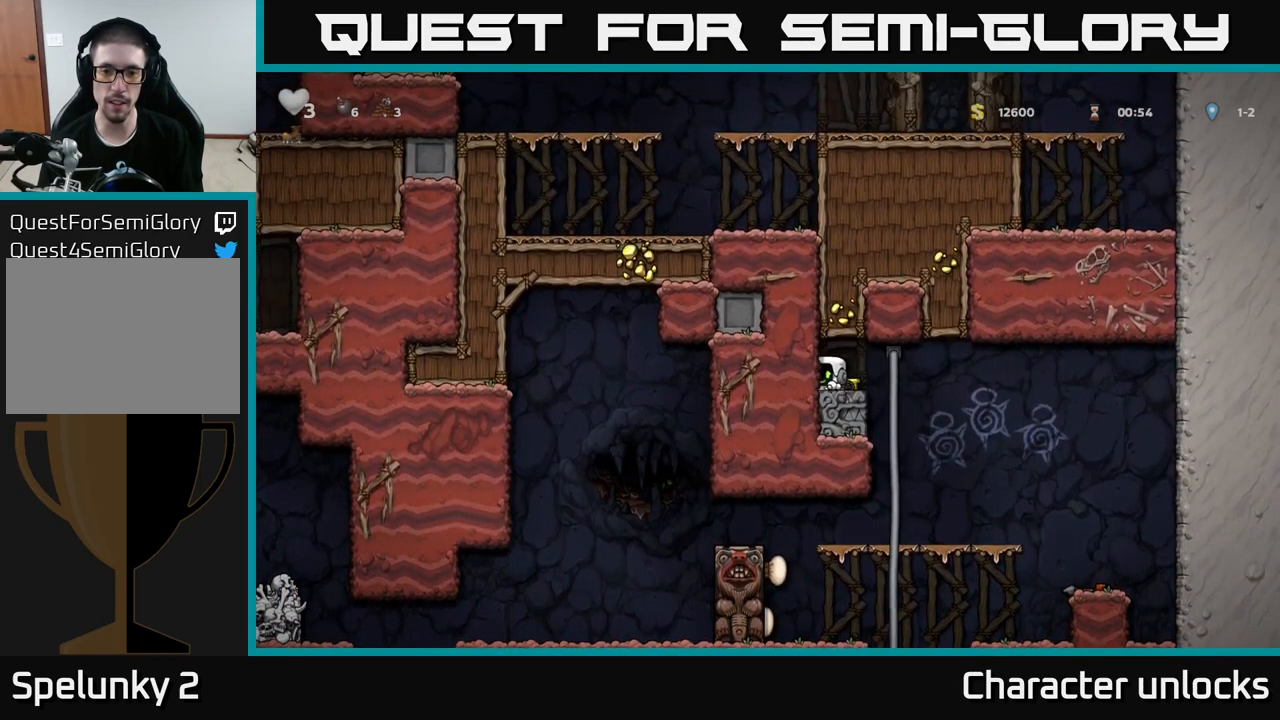
{"buttons": [], "left_stick": "center", "events": [[17, "X", "down"], [50, "DPAD_DOWN", "up"], [84, "DPAD_RIGHT", "down"], [100, "X", "up"], [284, "DPAD_RIGHT", "up"]]}
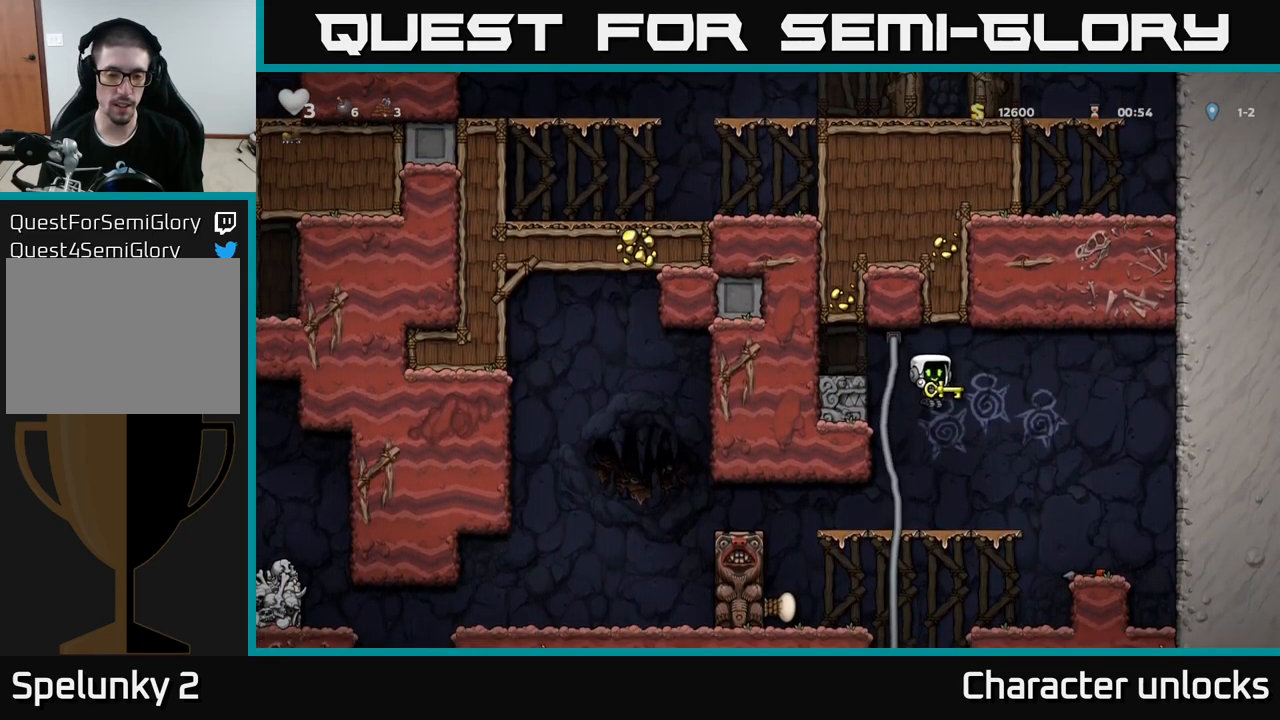
{"buttons": ["A", "DPAD_LEFT"], "left_stick": "center", "events": [[84, "DPAD_LEFT", "down"], [400, "A", "down"]]}
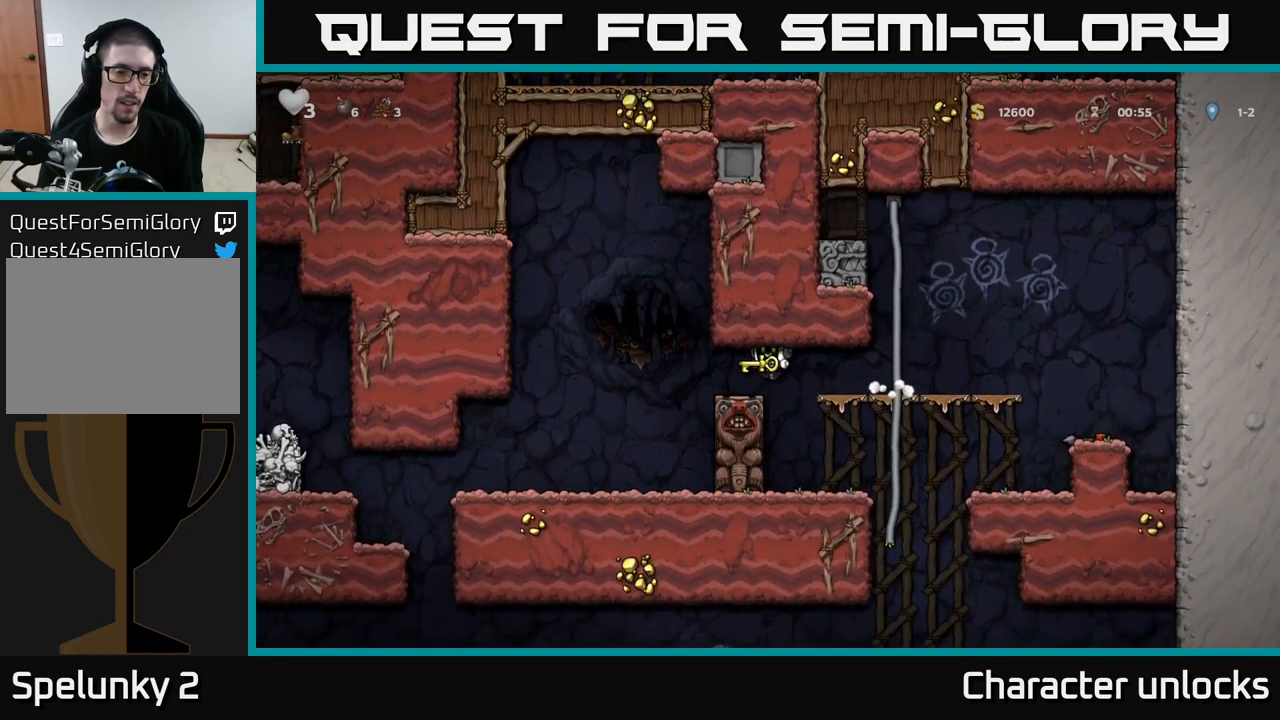
{"buttons": ["DPAD_LEFT"], "left_stick": "center", "events": [[34, "A", "up"]]}
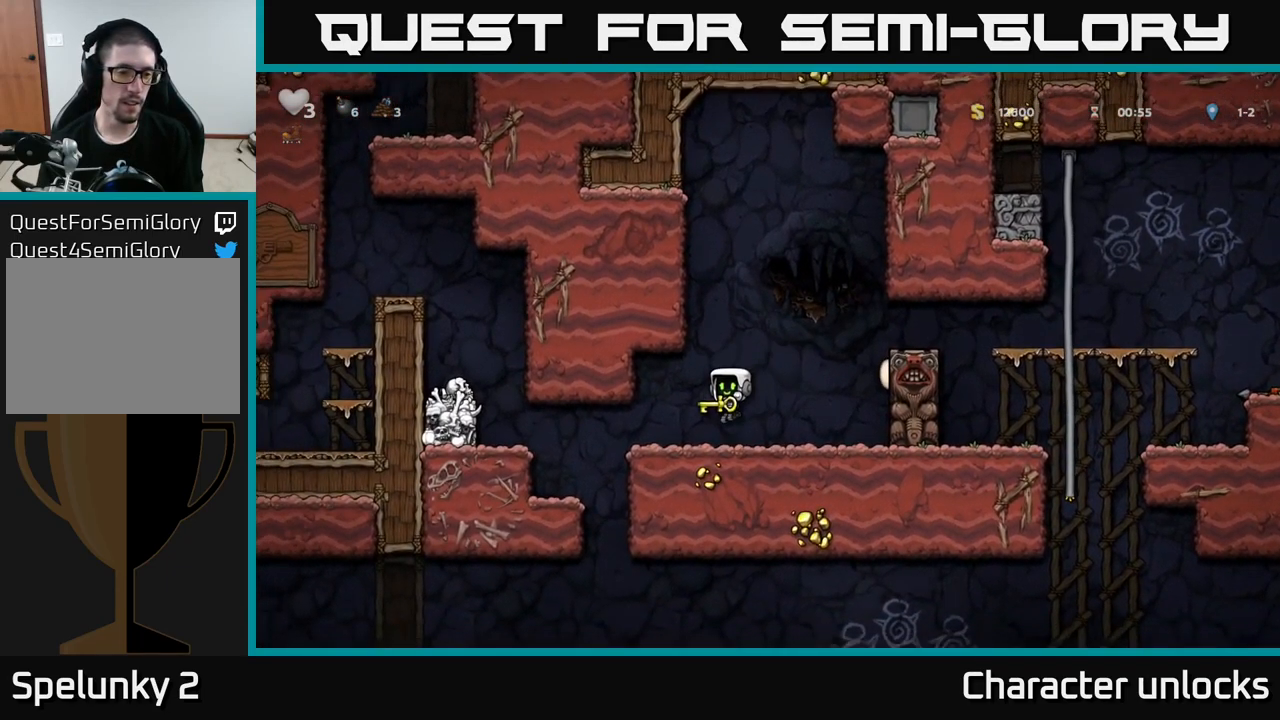
{"buttons": ["DPAD_LEFT"], "left_stick": "center", "events": []}